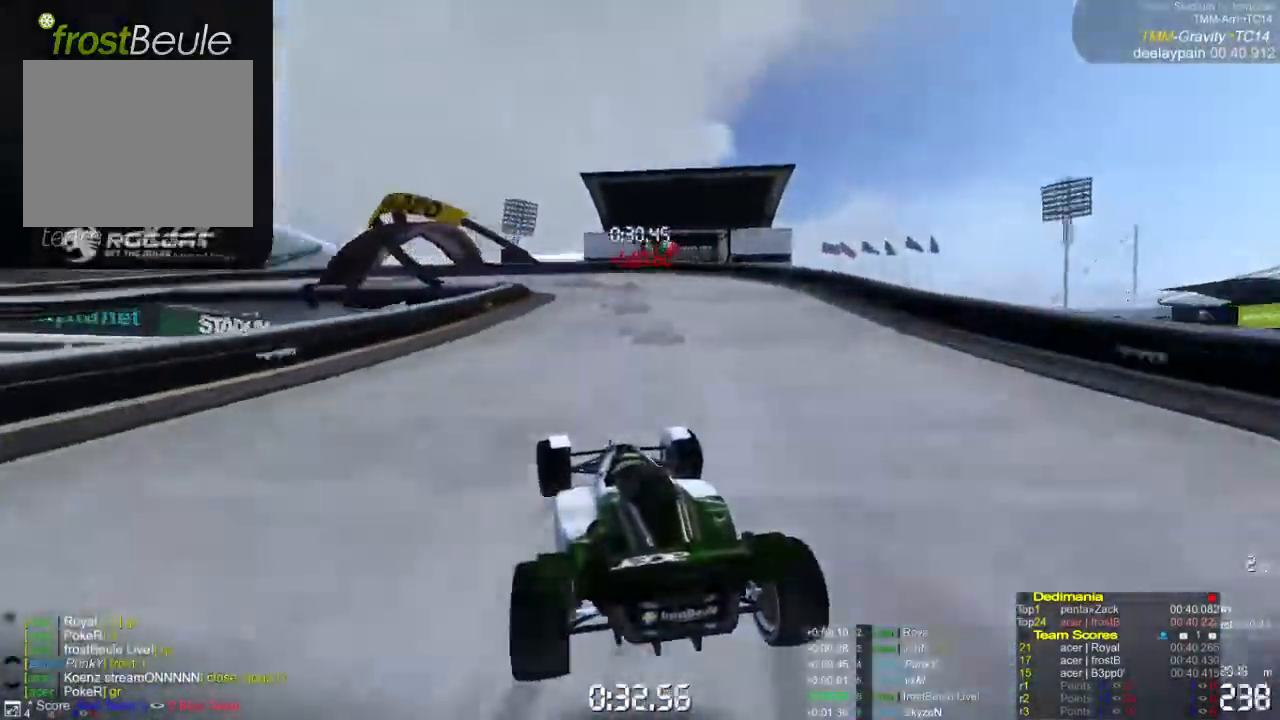
Gameplay with a controller (Xbox layout); each line is a JSON object with the inputs held at the frame after it. "events" lists button and stick changes between this image and that frame as [ms after this image, input, new state], when the widget could be followed in between. Not read: L1 L2 L3 R1 R2 R3 right_stick.
{"buttons": ["A"], "left_stick": "left", "events": []}
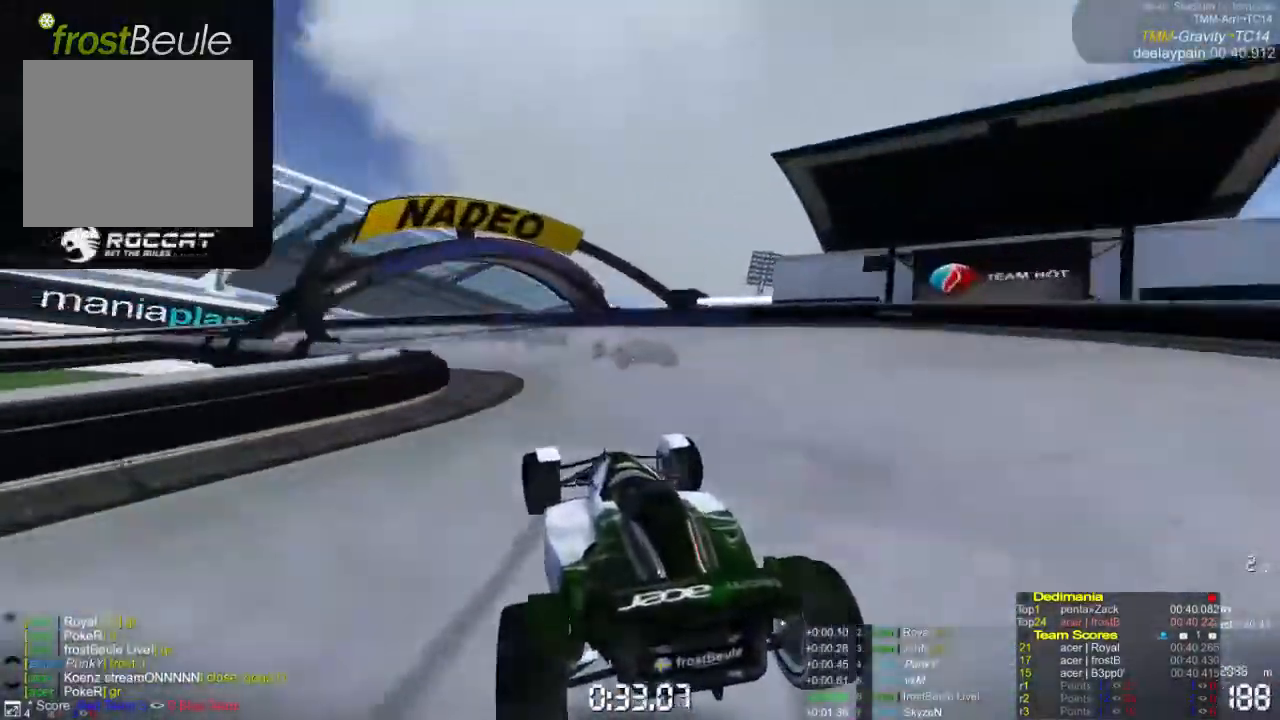
{"buttons": ["A"], "left_stick": "left", "events": [[367, "A", "up"], [467, "A", "down"]]}
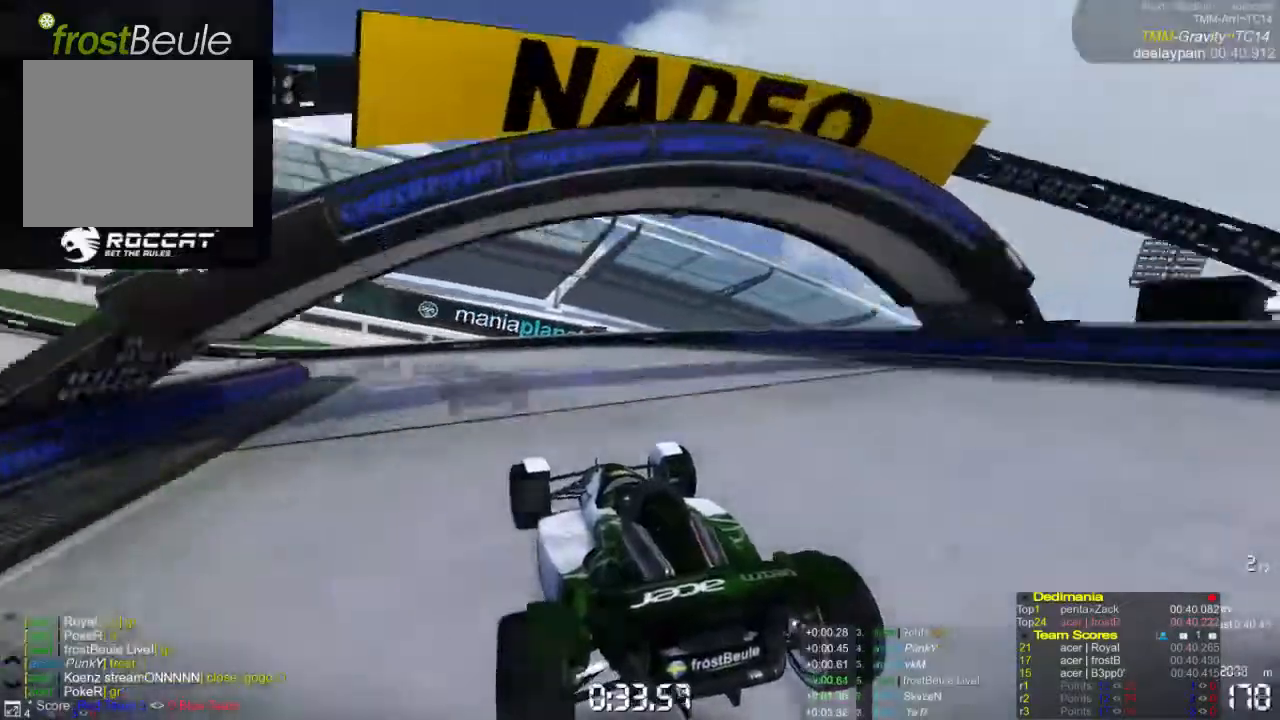
{"buttons": ["A"], "left_stick": "left", "events": []}
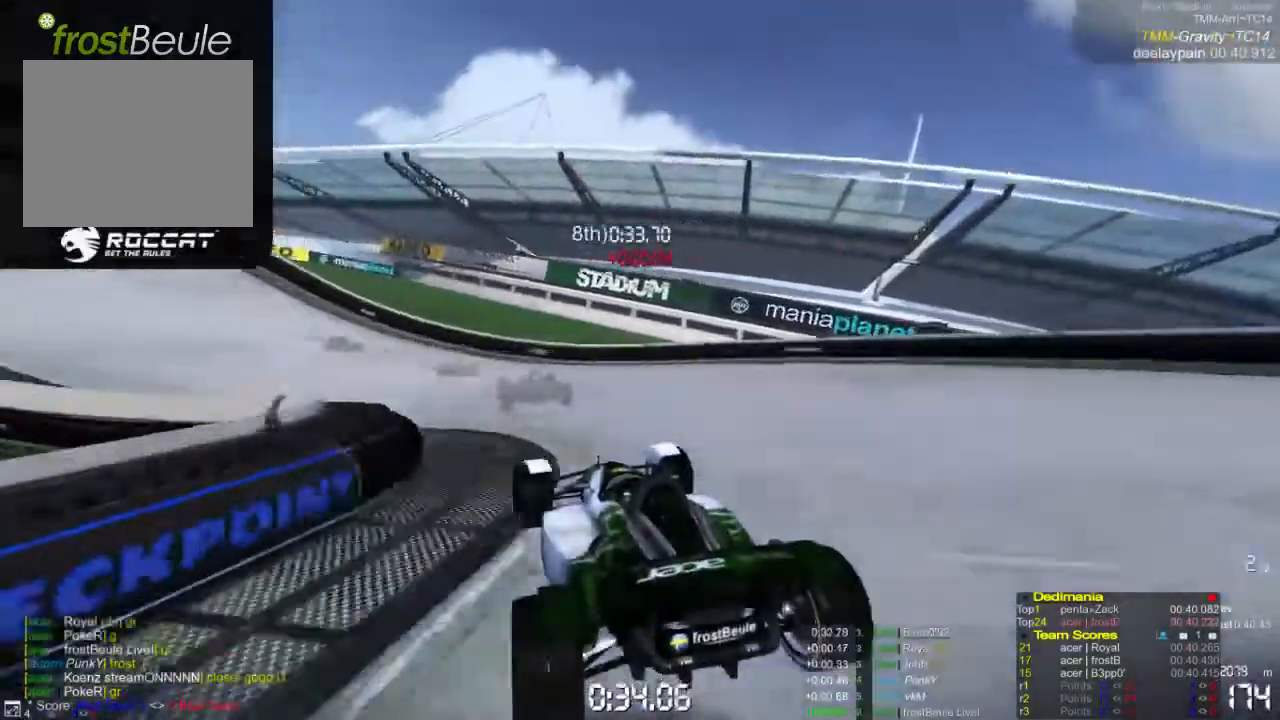
{"buttons": ["A"], "left_stick": "left", "events": []}
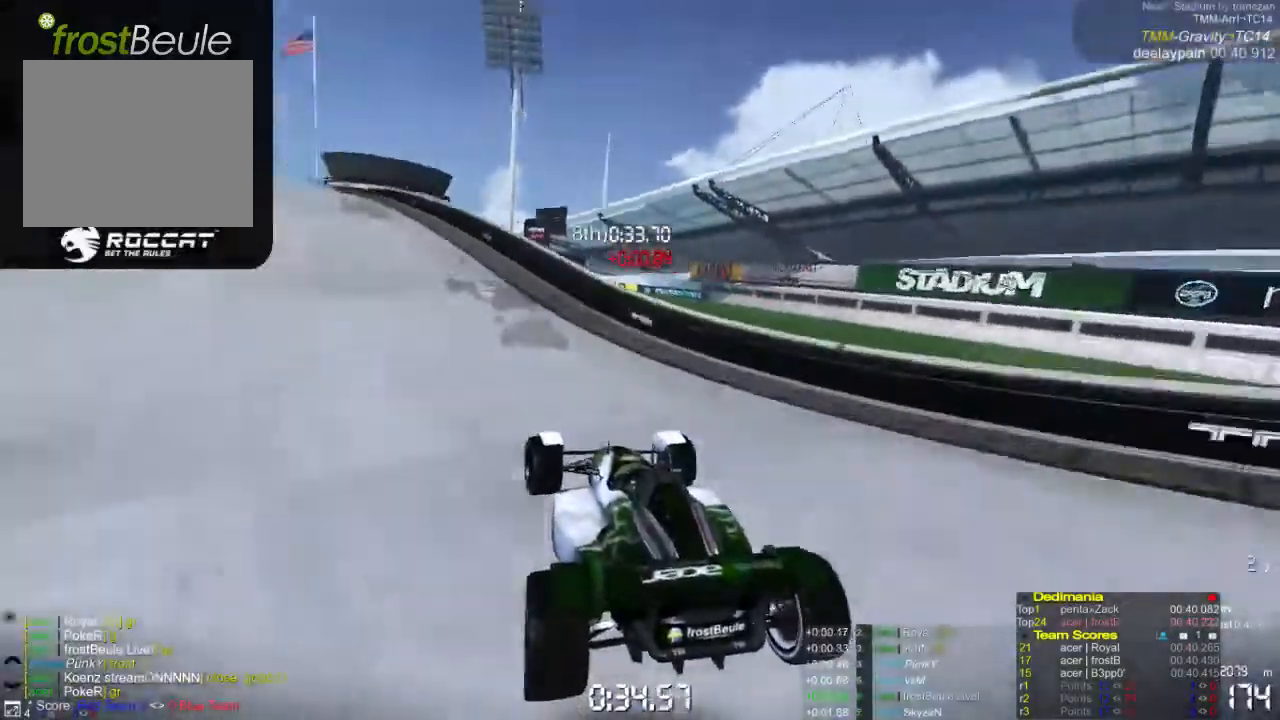
{"buttons": ["A"], "left_stick": "center", "events": [[367, "left_stick", "center"]]}
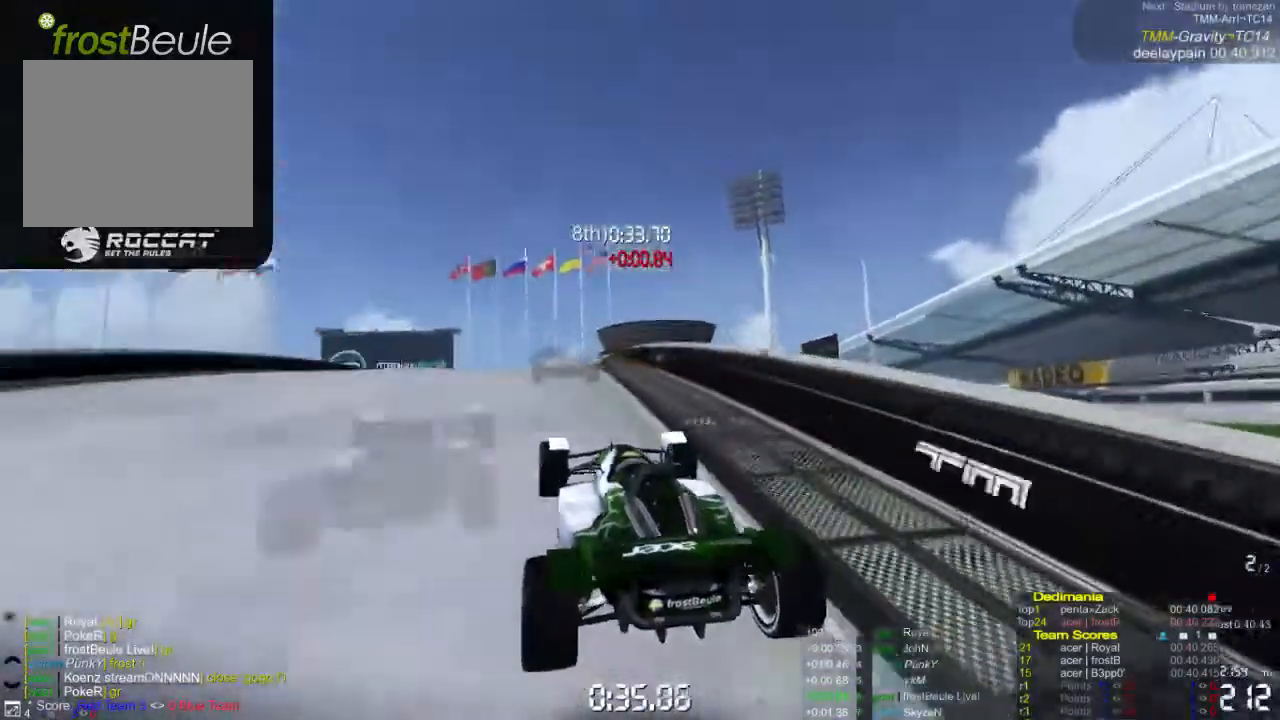
{"buttons": ["A"], "left_stick": "right", "events": [[300, "left_stick", "right"]]}
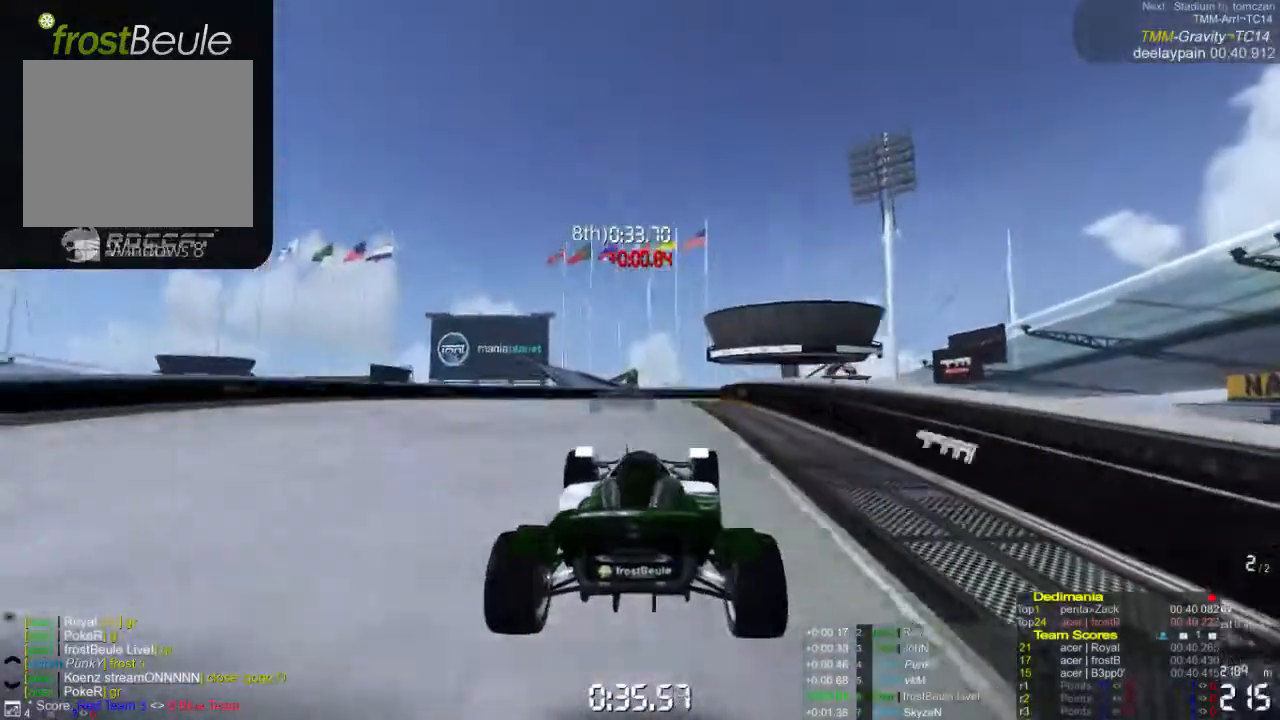
{"buttons": ["A"], "left_stick": "right", "events": [[333, "left_stick", "center"], [433, "left_stick", "right"]]}
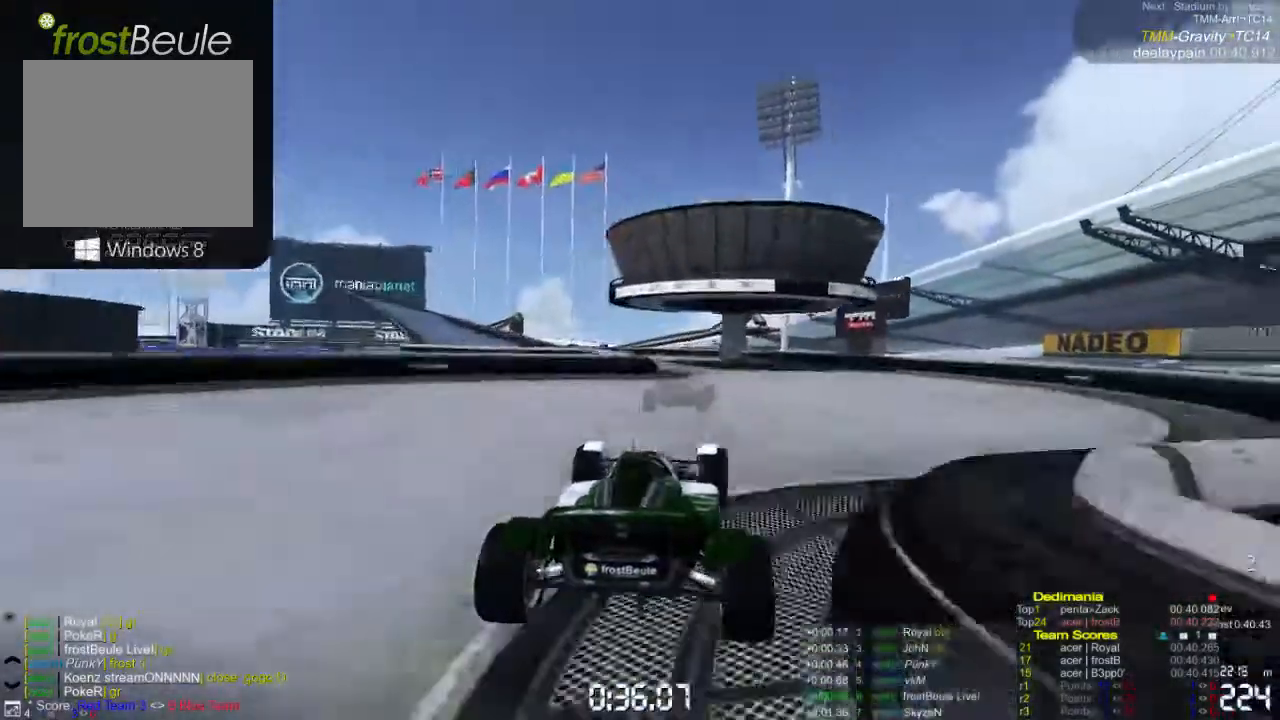
{"buttons": ["A"], "left_stick": "left", "events": [[33, "left_stick", "center"], [100, "left_stick", "left"], [367, "left_stick", "center"], [433, "left_stick", "left"]]}
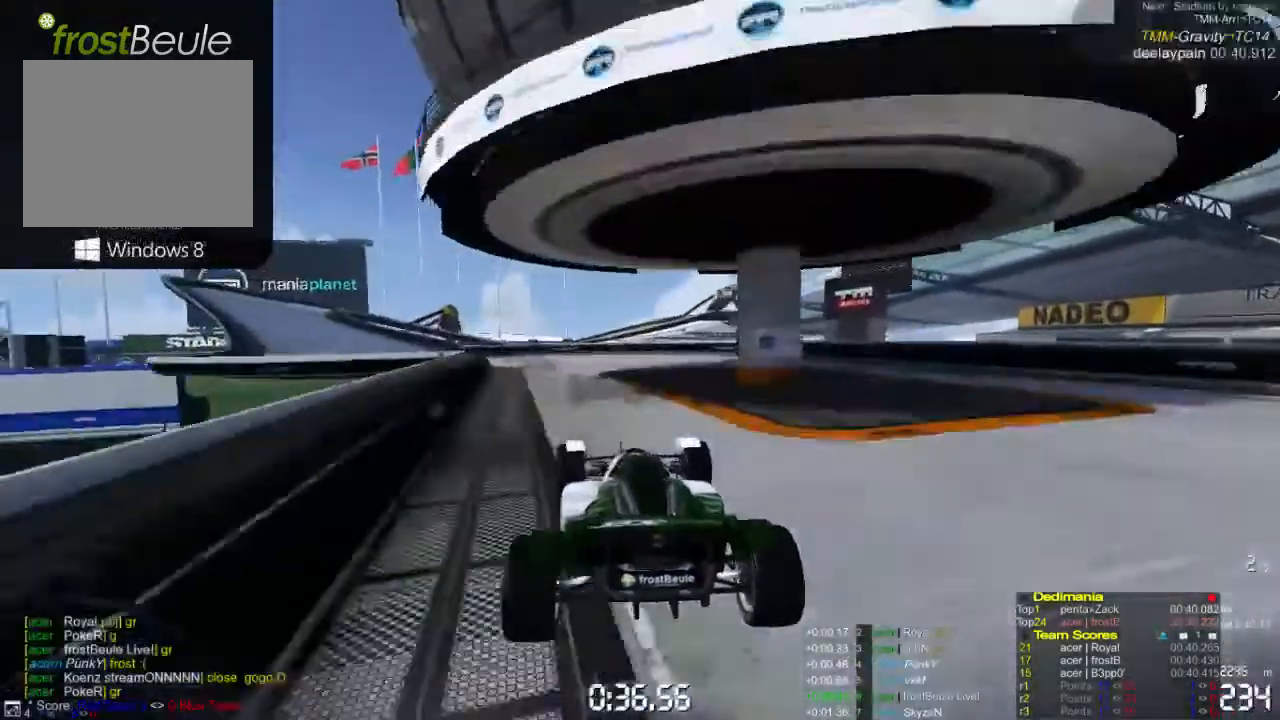
{"buttons": ["A"], "left_stick": "left", "events": []}
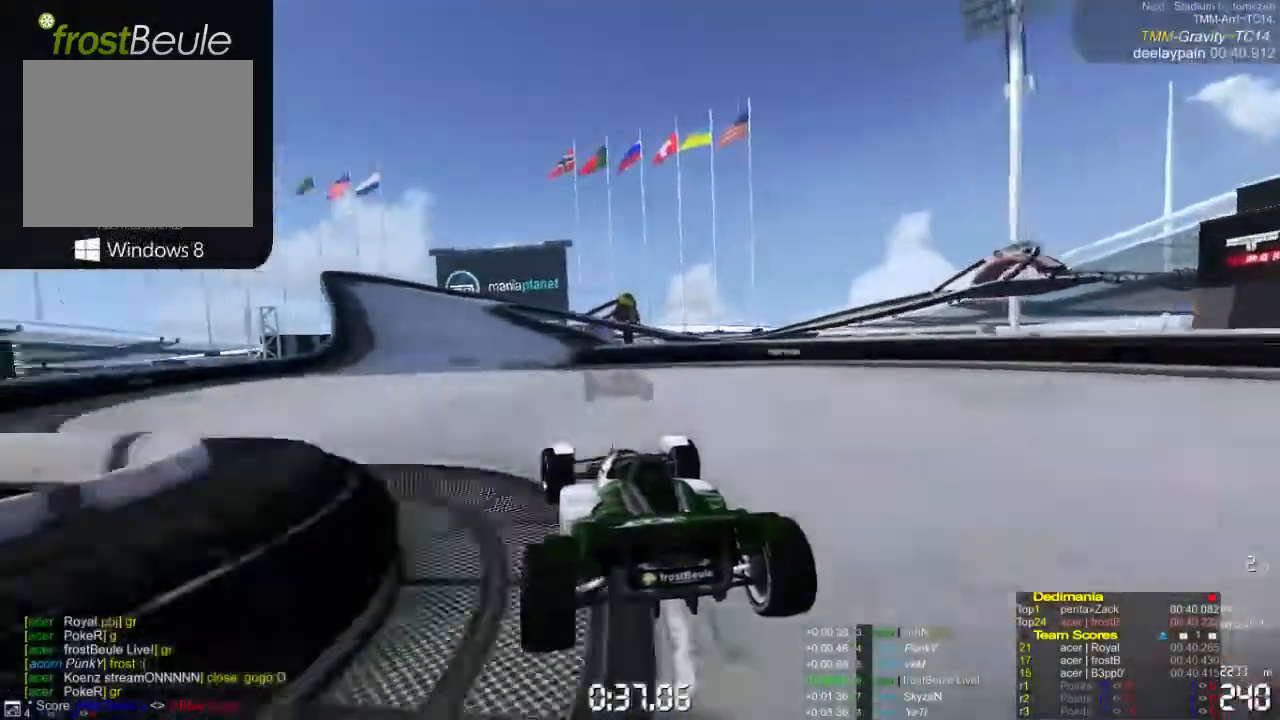
{"buttons": ["A"], "left_stick": "center", "events": [[267, "left_stick", "center"]]}
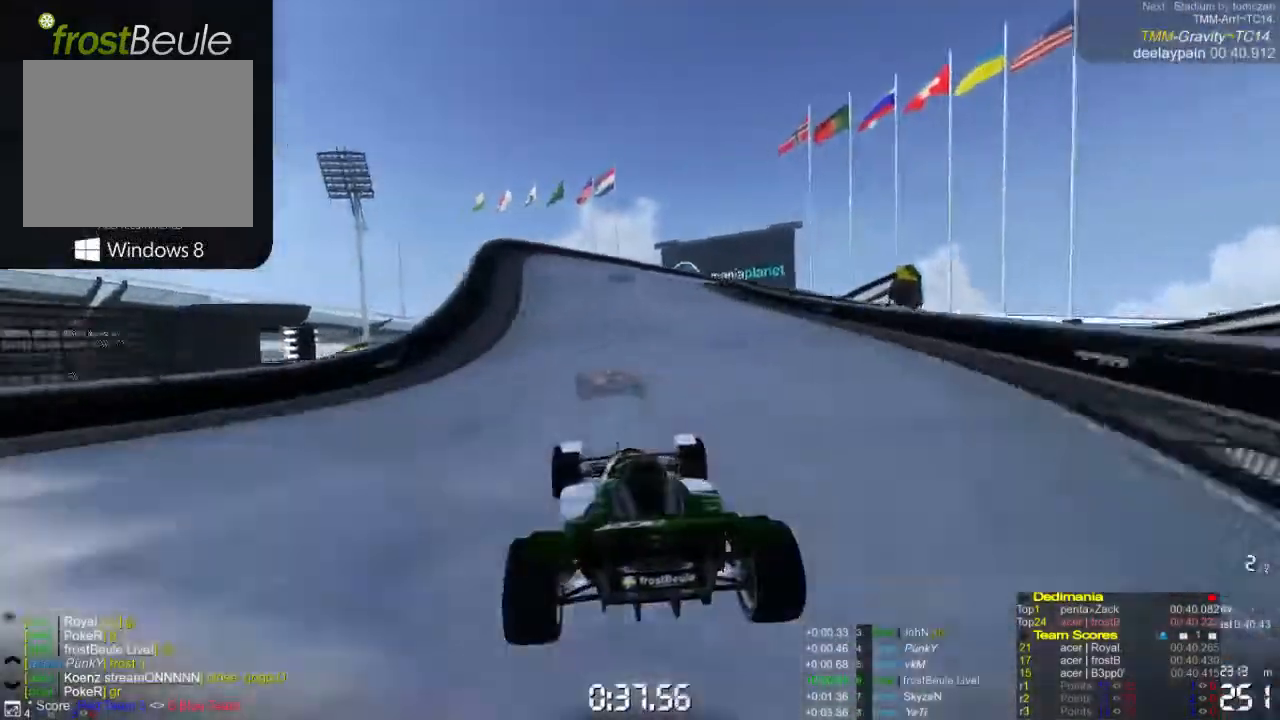
{"buttons": ["A"], "left_stick": "right", "events": [[100, "left_stick", "right"]]}
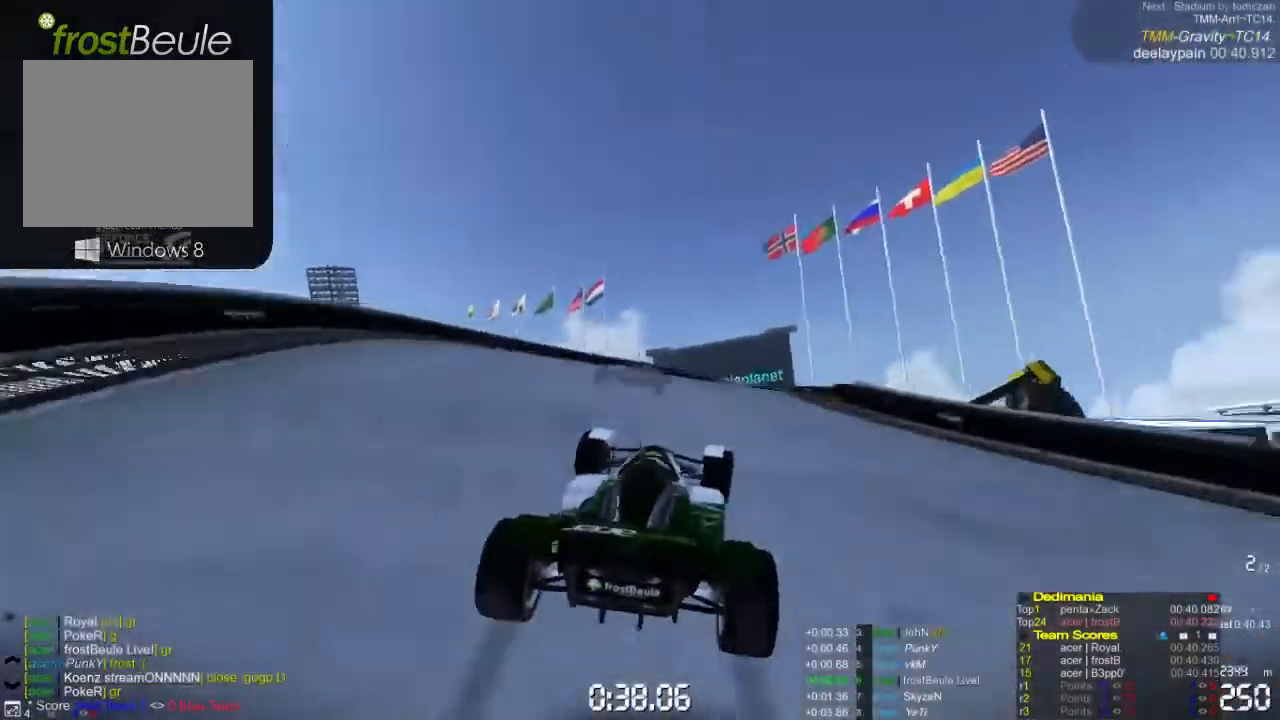
{"buttons": ["A"], "left_stick": "right", "events": []}
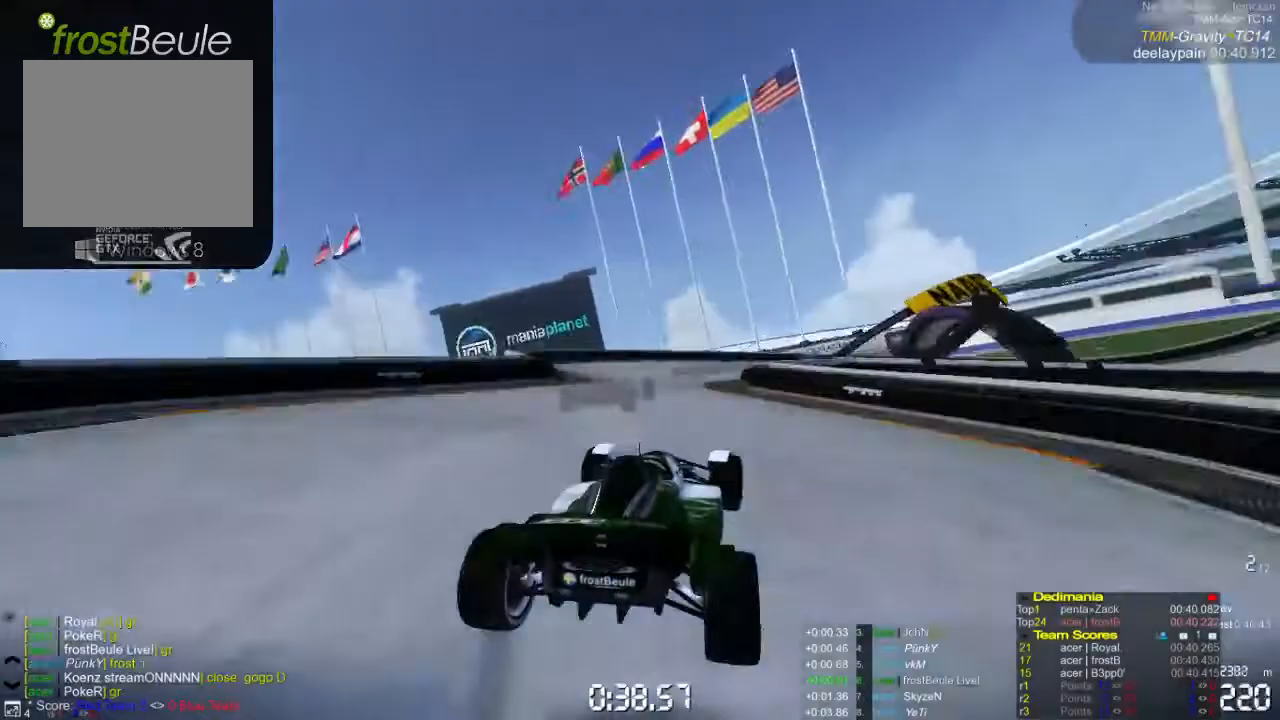
{"buttons": ["A"], "left_stick": "right", "events": []}
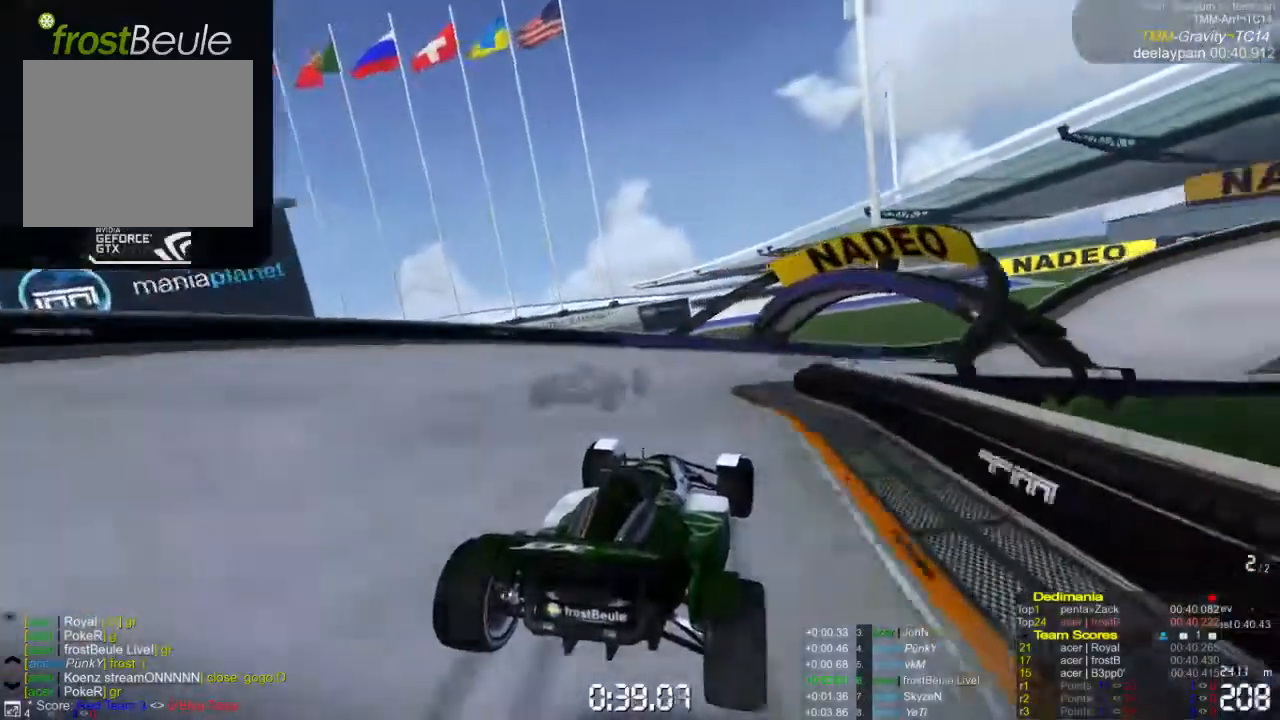
{"buttons": ["A"], "left_stick": "right", "events": []}
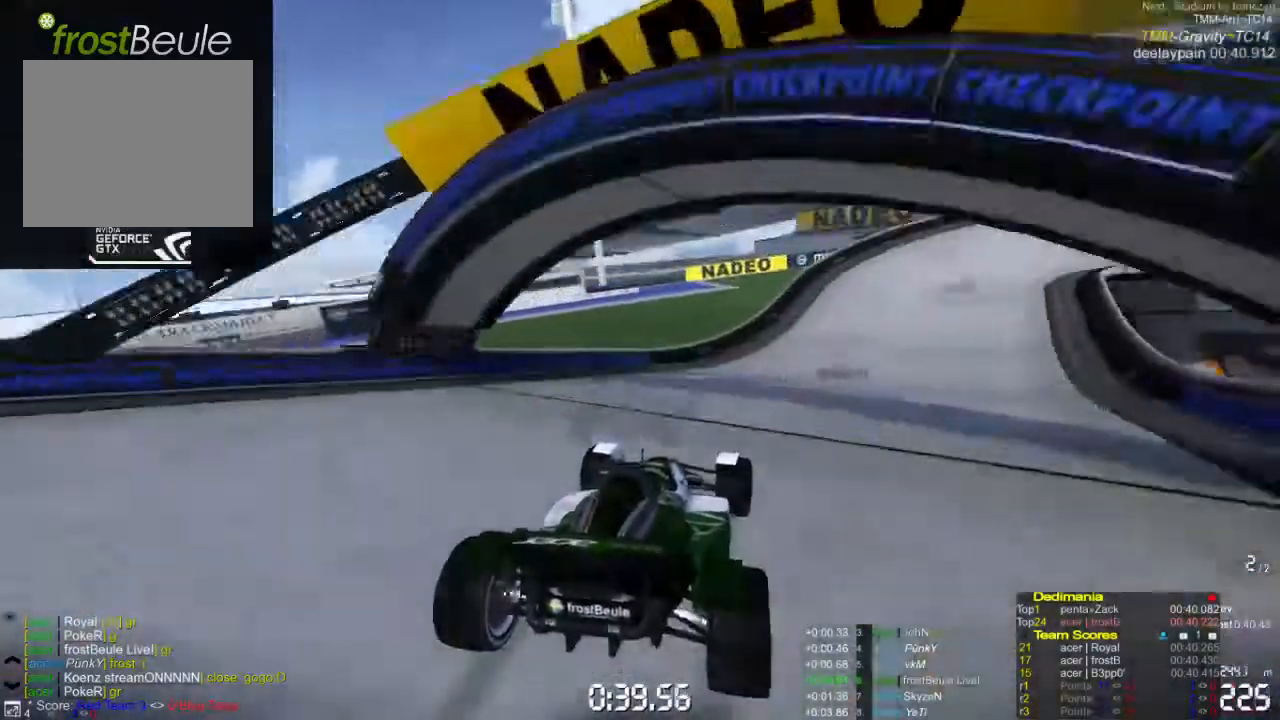
{"buttons": ["A"], "left_stick": "right", "events": []}
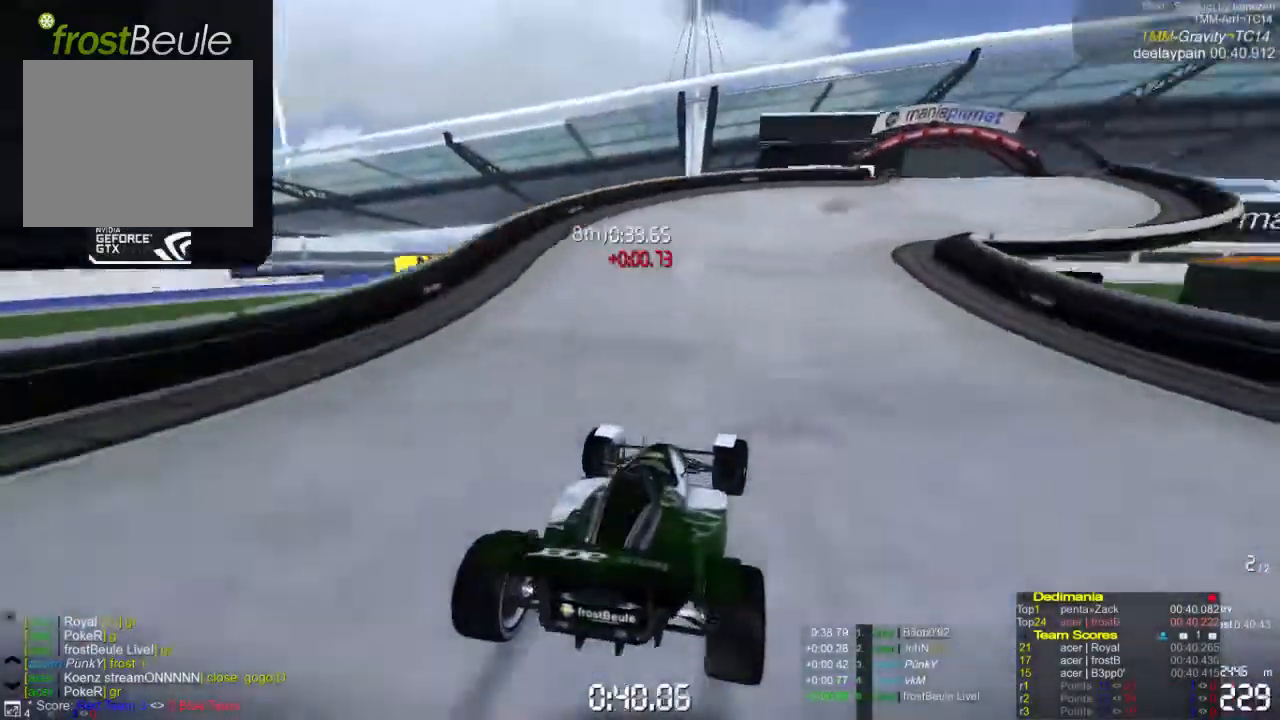
{"buttons": ["A"], "left_stick": "left", "events": [[333, "left_stick", "center"], [500, "left_stick", "left"]]}
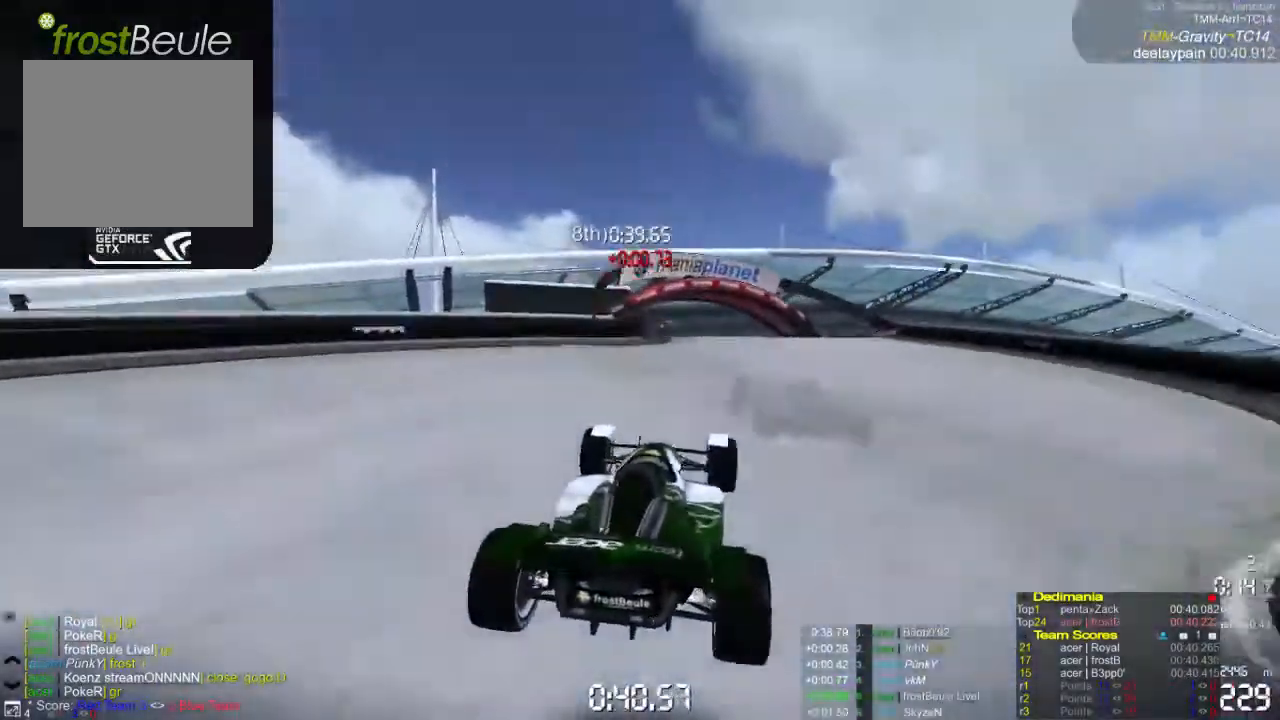
{"buttons": ["A"], "left_stick": "left", "events": []}
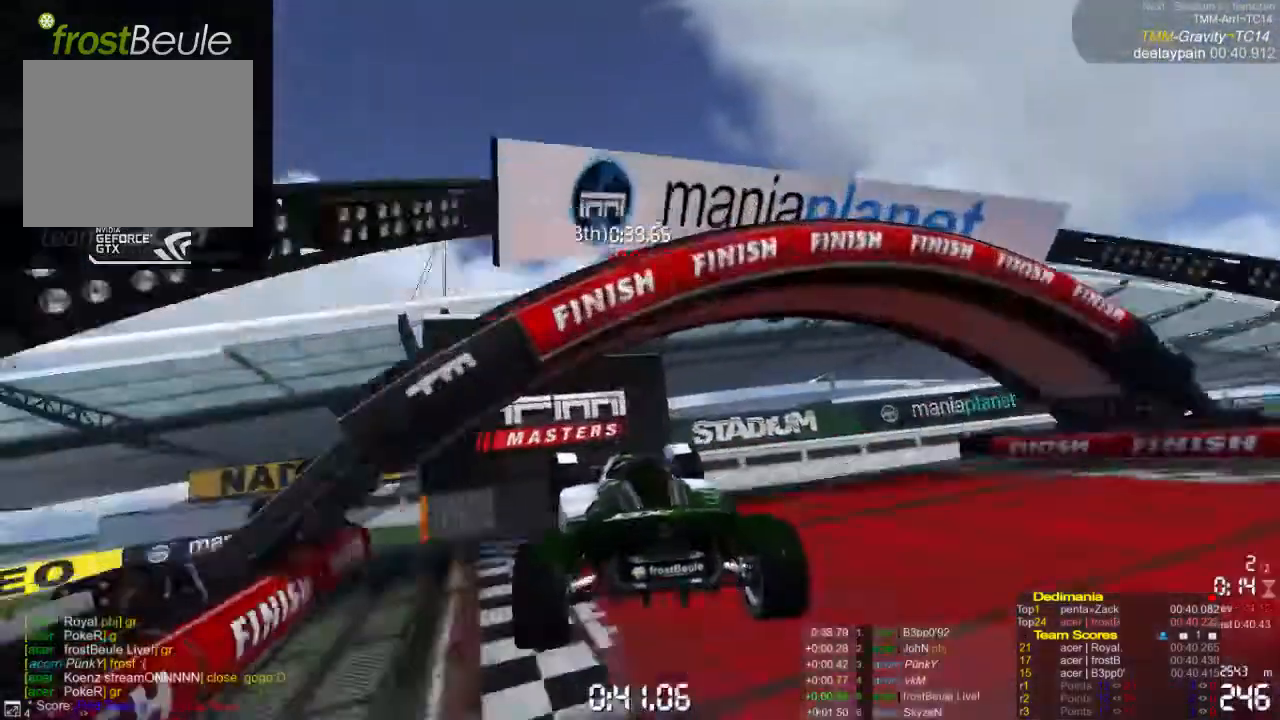
{"buttons": [], "left_stick": "center", "events": [[200, "A", "up"], [267, "left_stick", "center"]]}
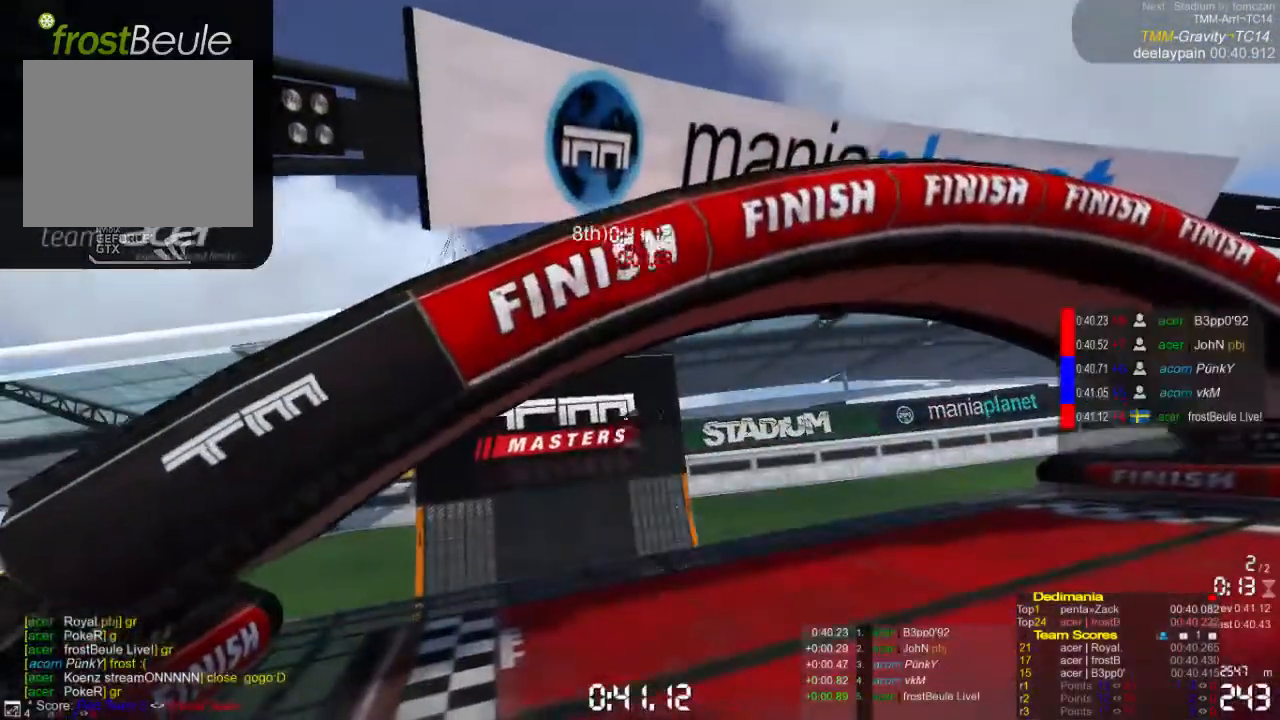
{"buttons": [], "left_stick": "center", "events": []}
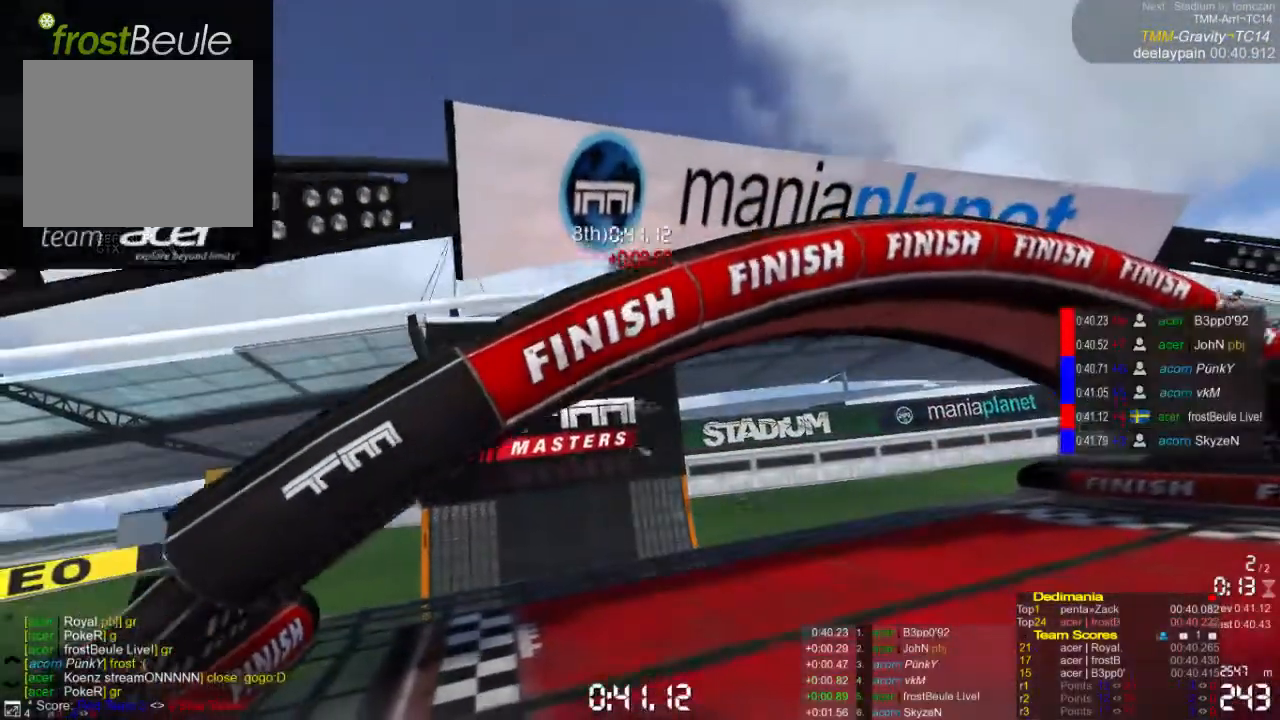
{"buttons": [], "left_stick": "center", "events": []}
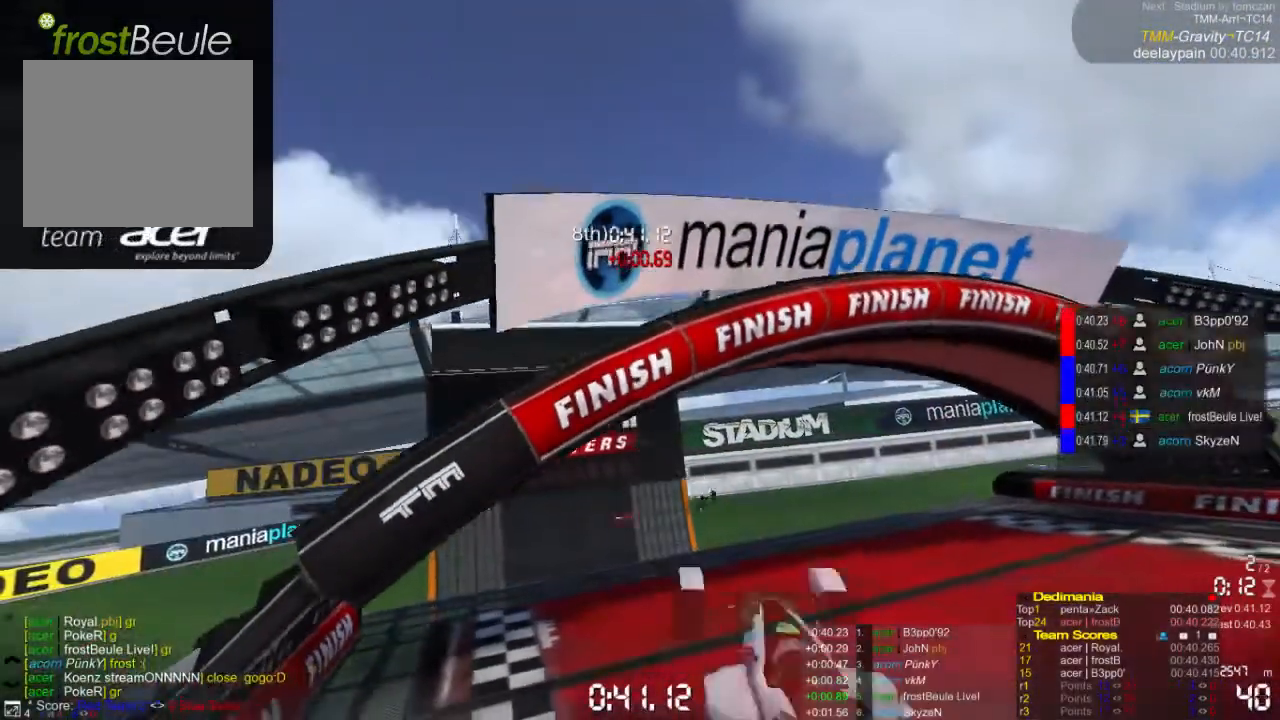
{"buttons": [], "left_stick": "center", "events": []}
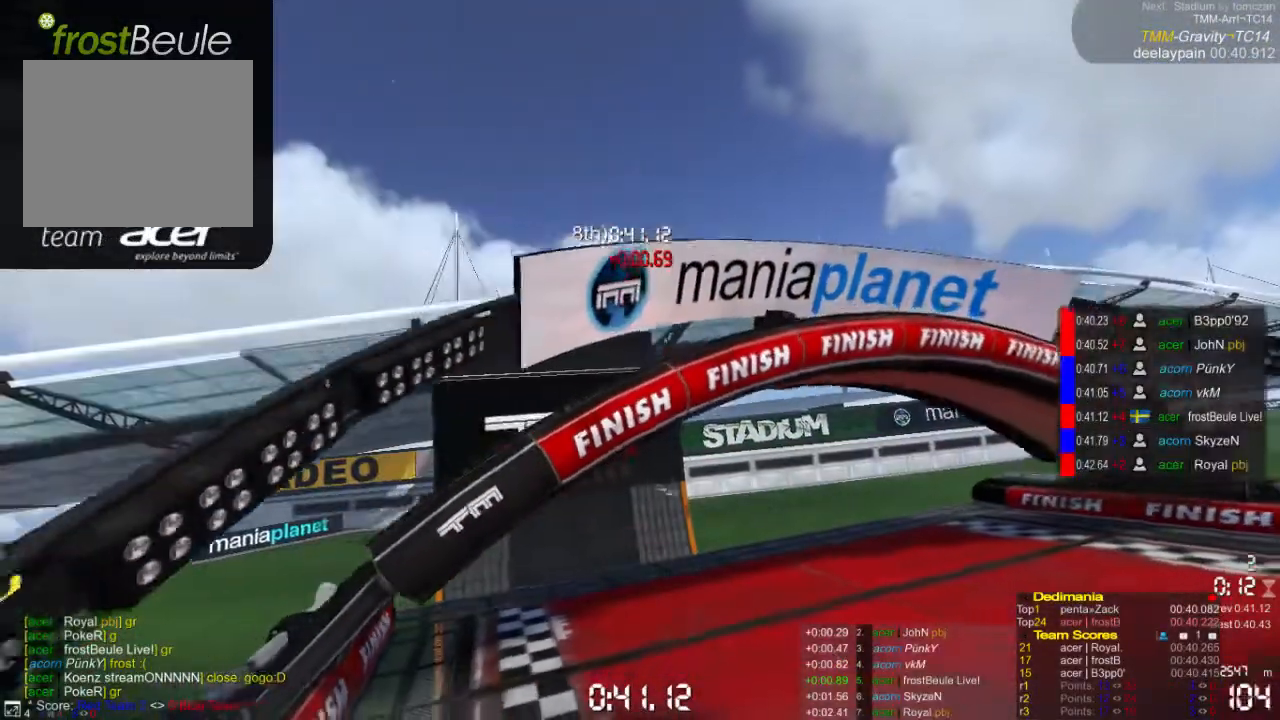
{"buttons": [], "left_stick": "center", "events": []}
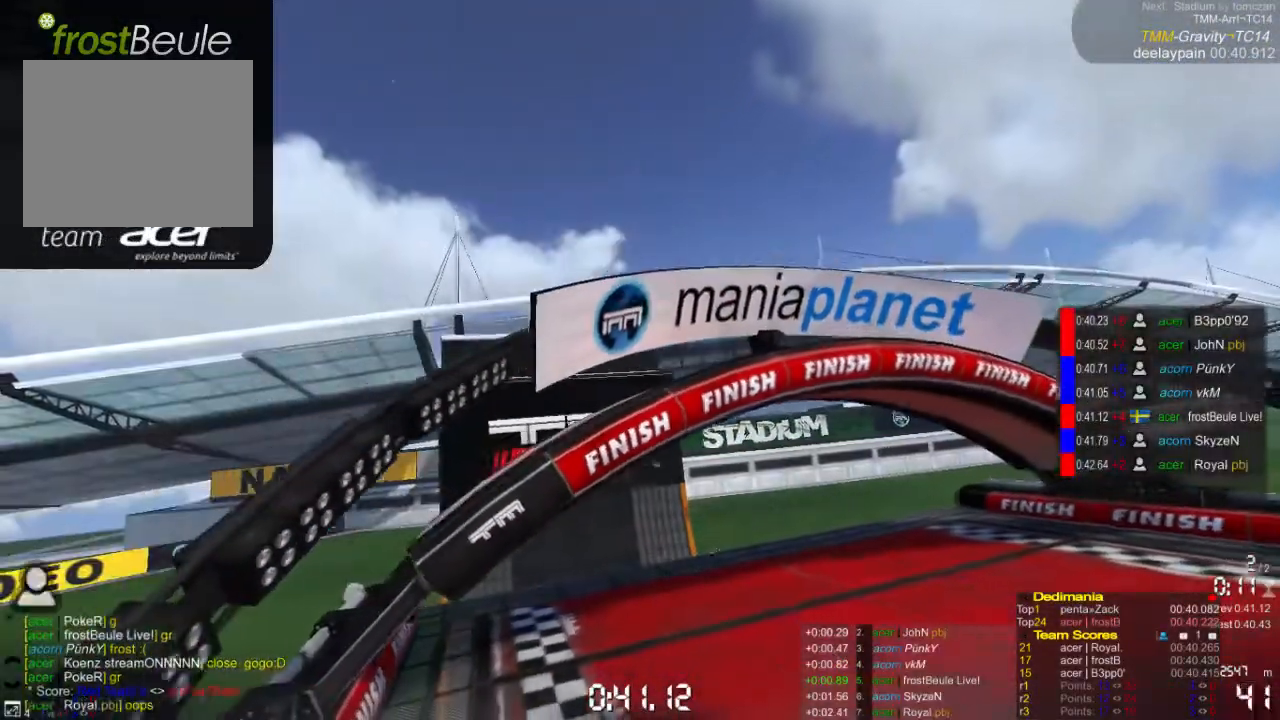
{"buttons": [], "left_stick": "center", "events": []}
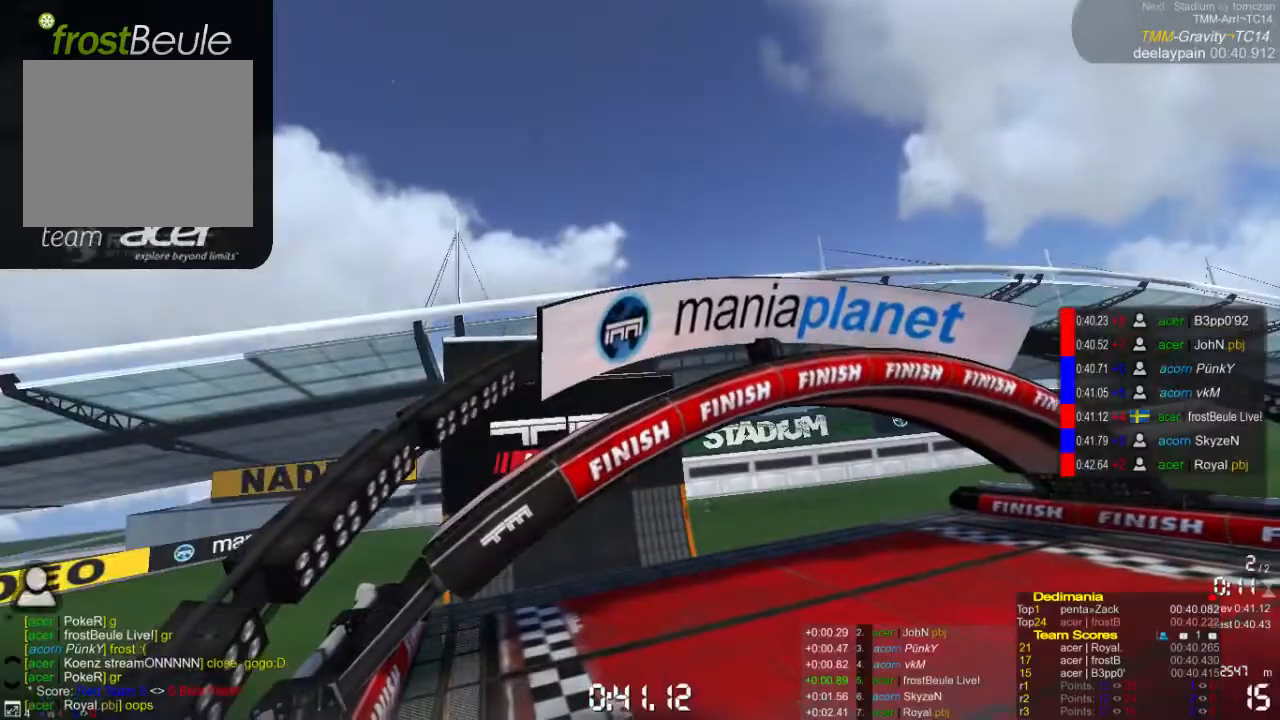
{"buttons": [], "left_stick": "center", "events": []}
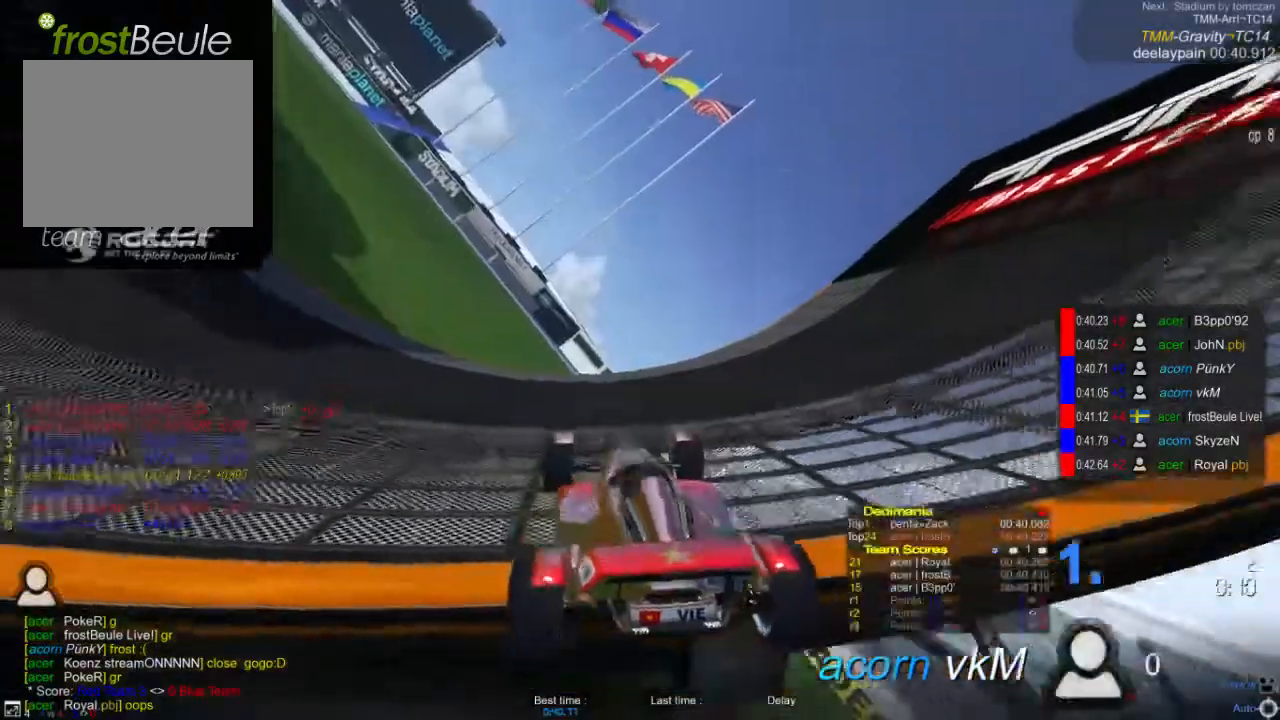
{"buttons": [], "left_stick": "center", "events": [[67, "left_stick", "left"], [267, "left_stick", "center"]]}
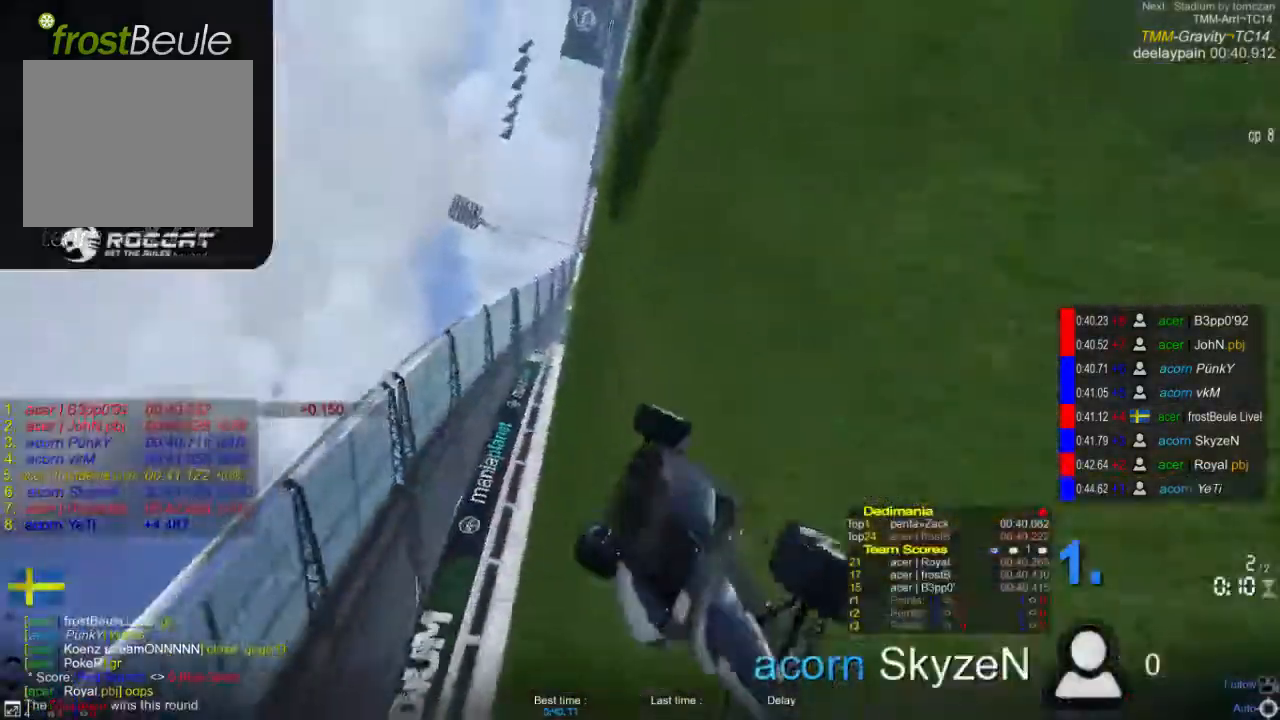
{"buttons": [], "left_stick": "center", "events": [[33, "left_stick", "left"], [167, "left_stick", "center"], [333, "left_stick", "left"], [400, "left_stick", "center"]]}